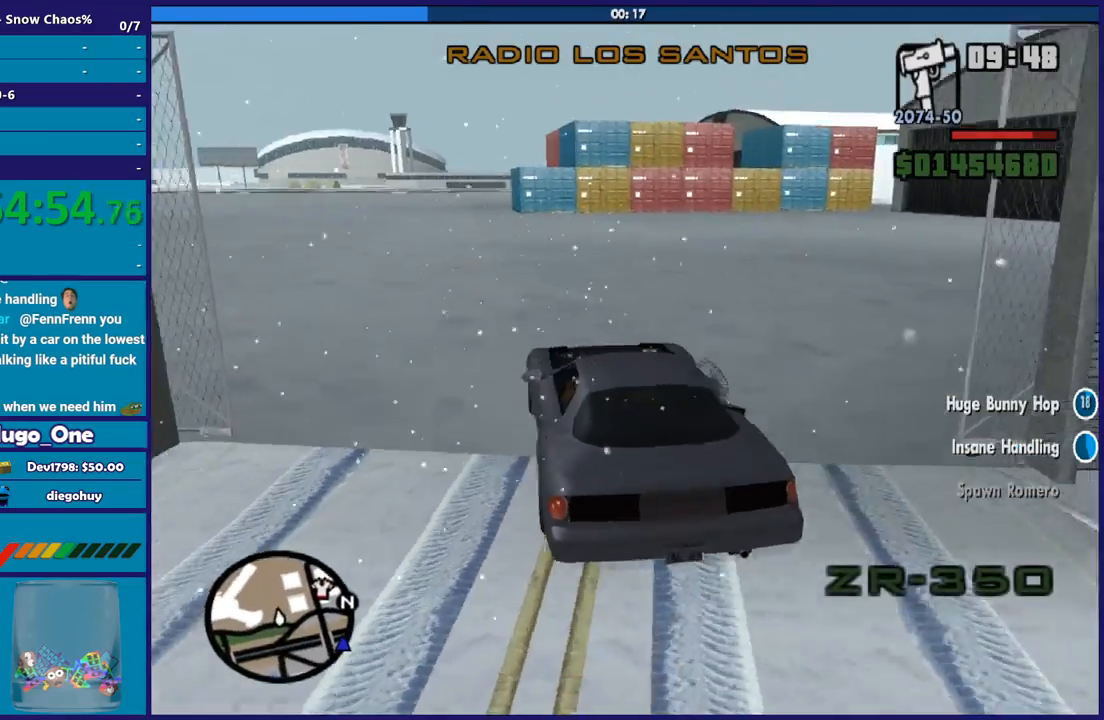
Gameplay with a controller (Xbox layout); each line is a JSON object with the inputs held at the frame after it. "button_events" lists button changes between this image and that frame as [ms after this image, input, new state], when the widget could be followed in between (sticks are given only as held states).
{"buttons": ["R2"], "left_stick": "center", "right_stick": "center", "button_events": []}
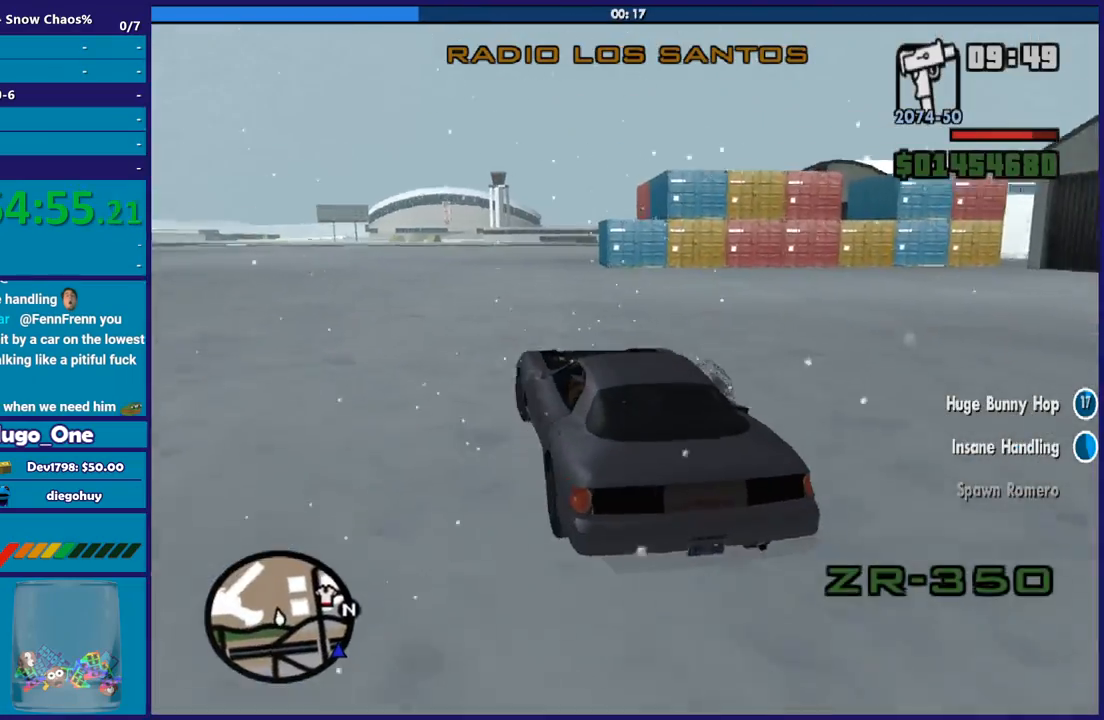
{"buttons": ["R2"], "left_stick": "center", "right_stick": "center", "button_events": []}
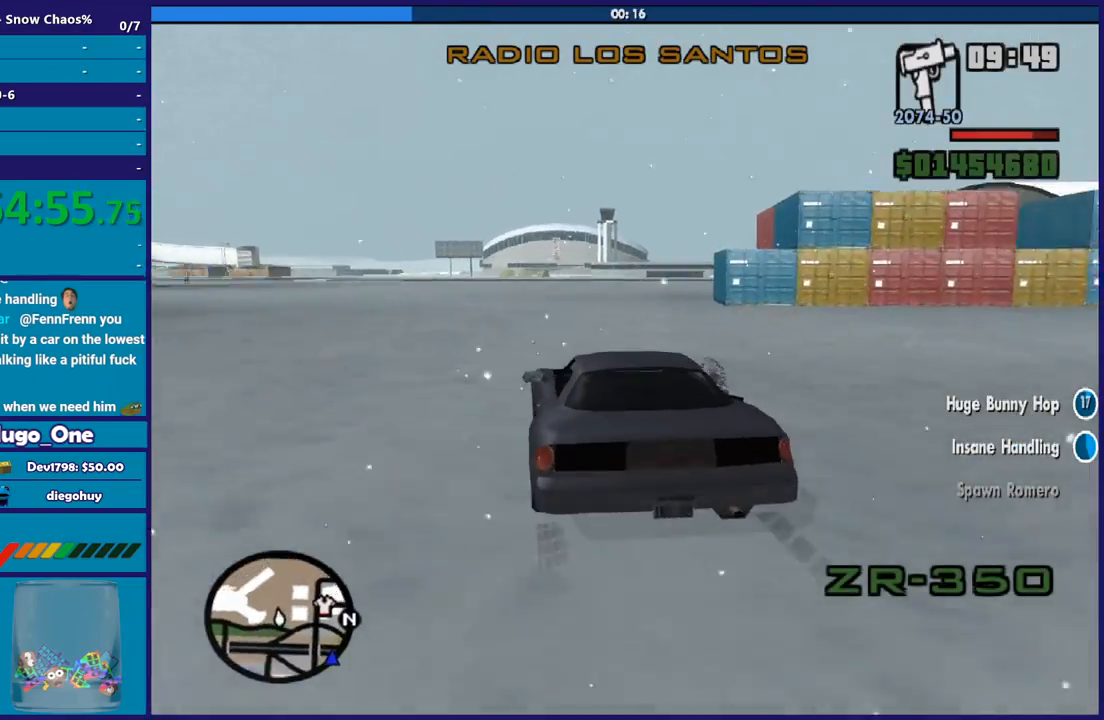
{"buttons": ["R2"], "left_stick": "center", "right_stick": "center", "button_events": []}
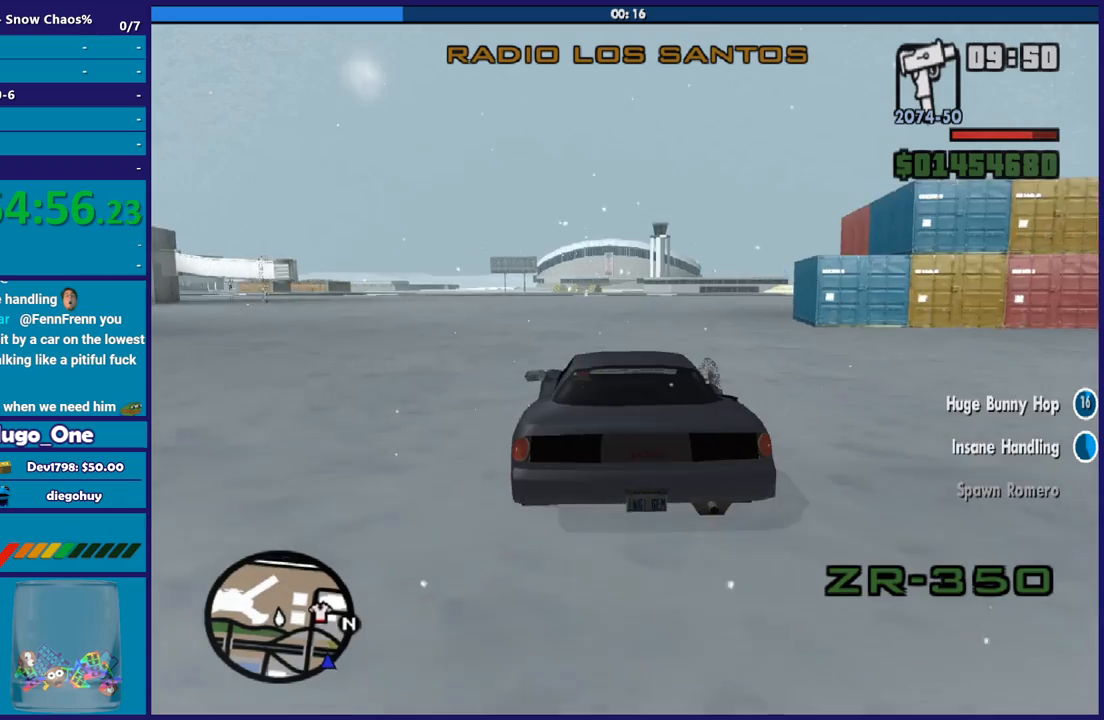
{"buttons": ["R2"], "left_stick": "center", "right_stick": "down-right", "button_events": []}
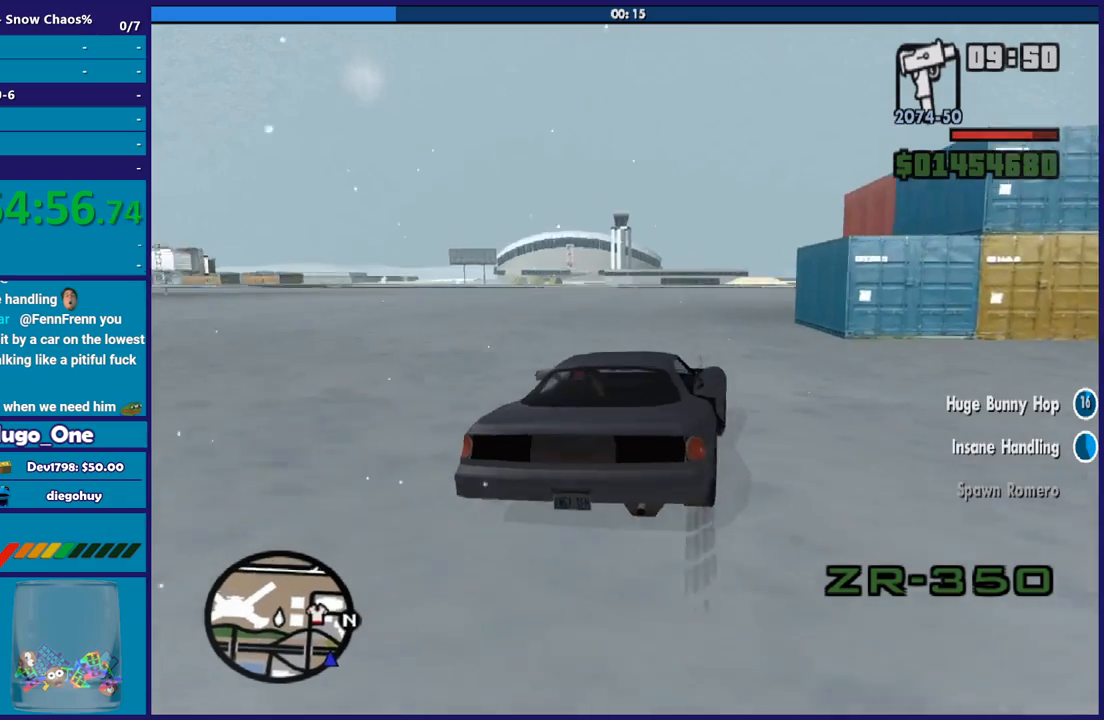
{"buttons": ["R2"], "left_stick": "center", "right_stick": "center", "button_events": []}
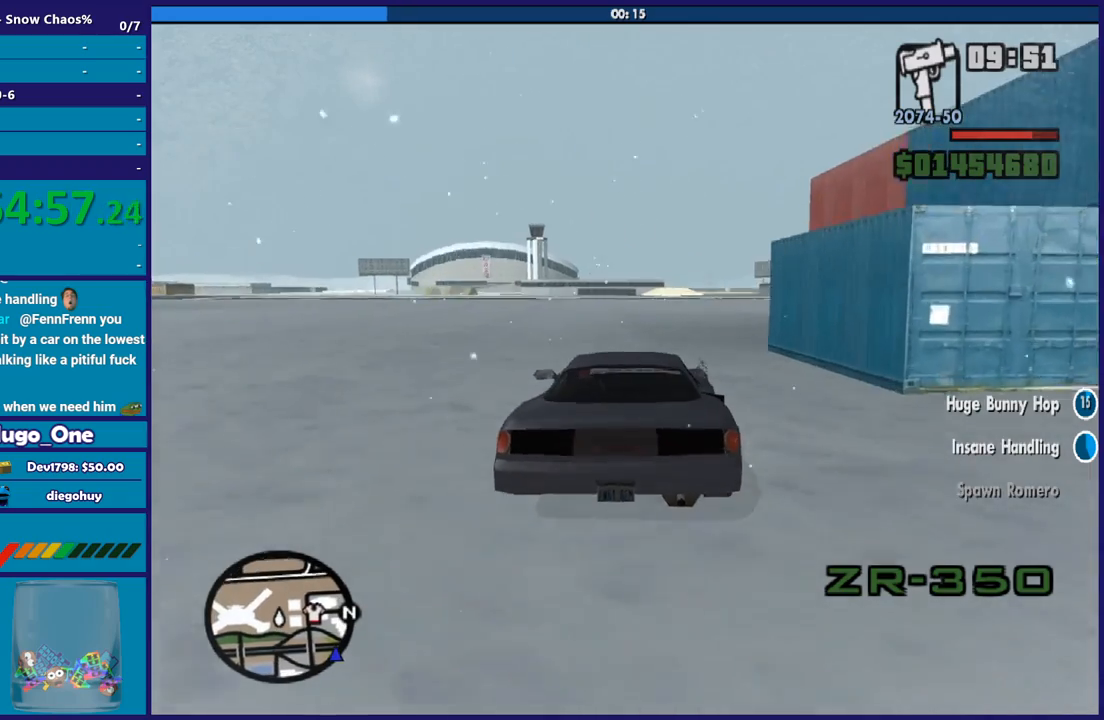
{"buttons": ["R2"], "left_stick": "center", "right_stick": "center", "button_events": []}
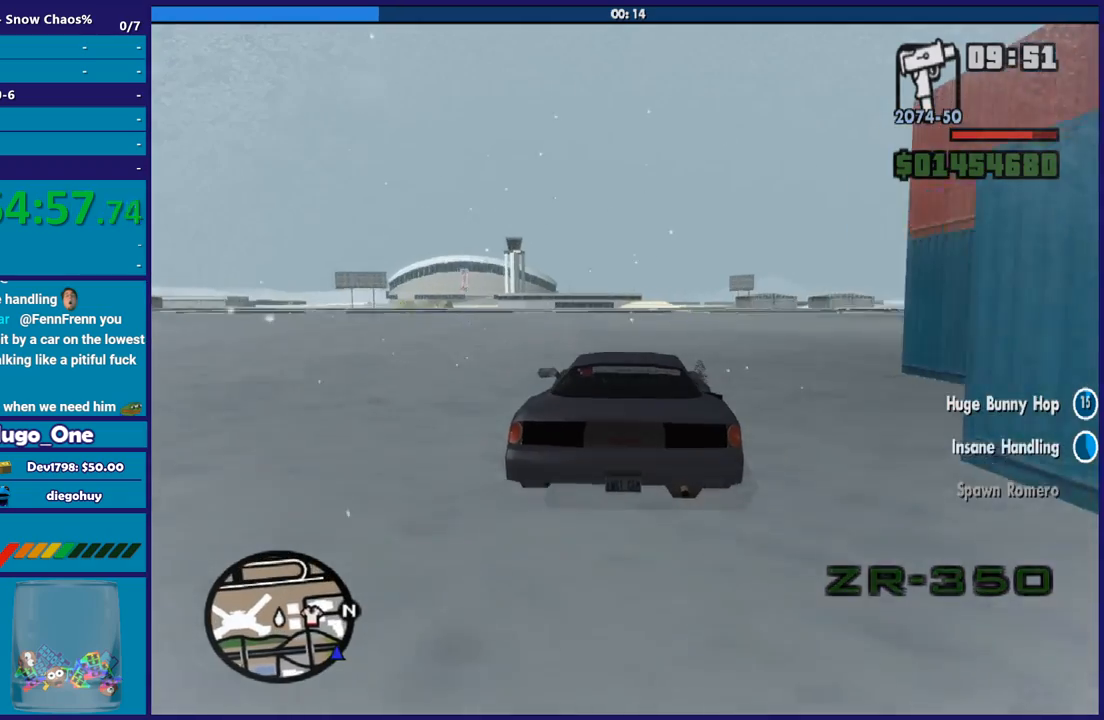
{"buttons": ["R2"], "left_stick": "center", "right_stick": "center", "button_events": []}
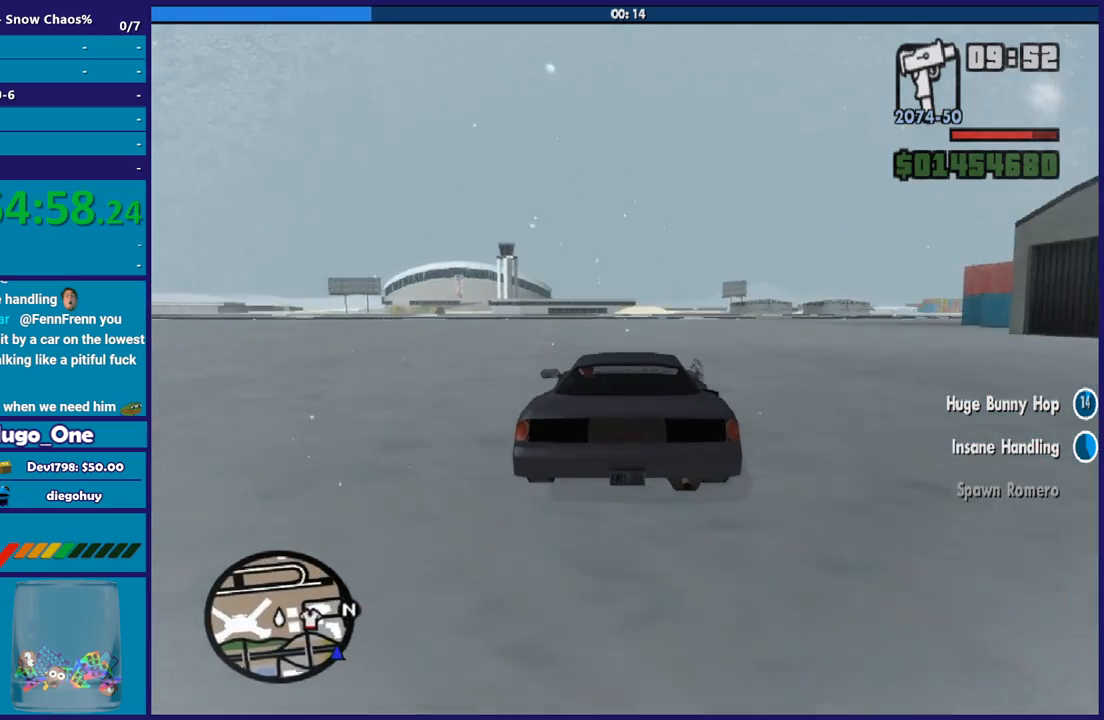
{"buttons": ["R2"], "left_stick": "center", "right_stick": "down", "button_events": []}
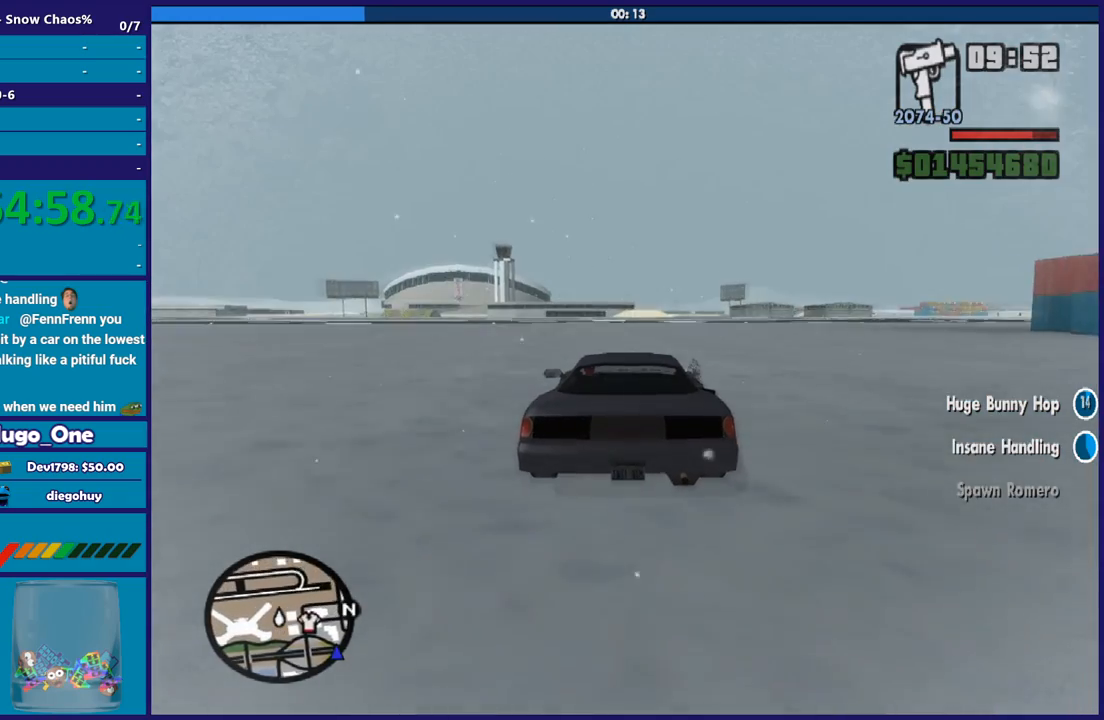
{"buttons": ["R2"], "left_stick": "center", "right_stick": "down", "button_events": []}
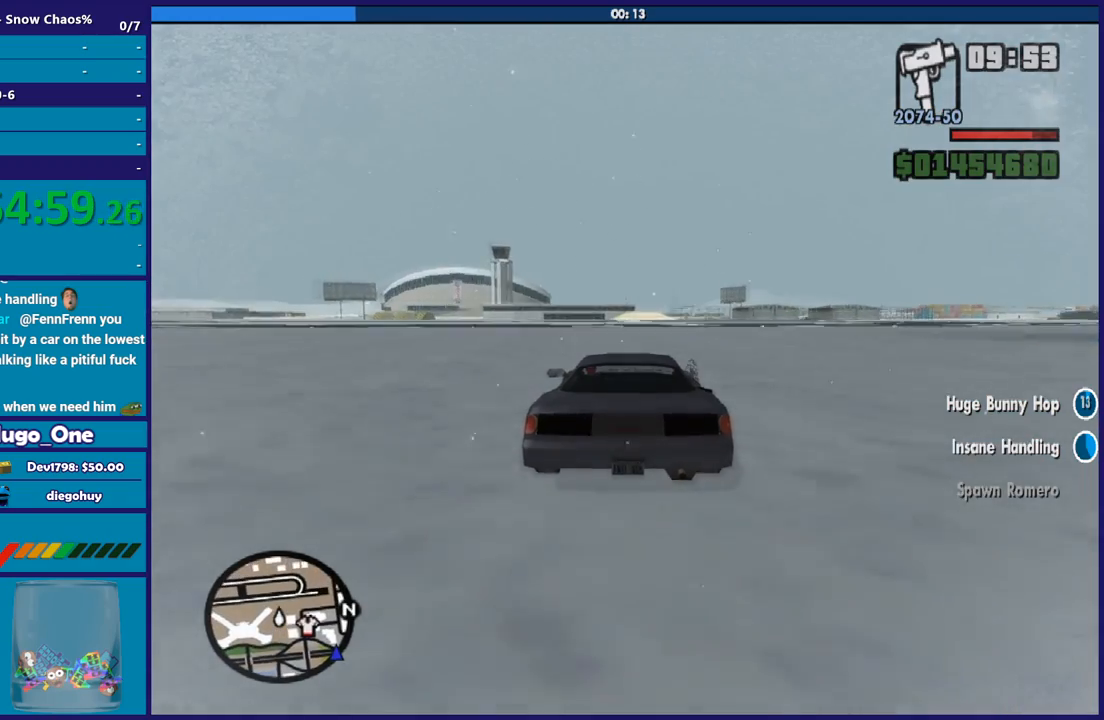
{"buttons": ["R2"], "left_stick": "left", "right_stick": "down", "button_events": []}
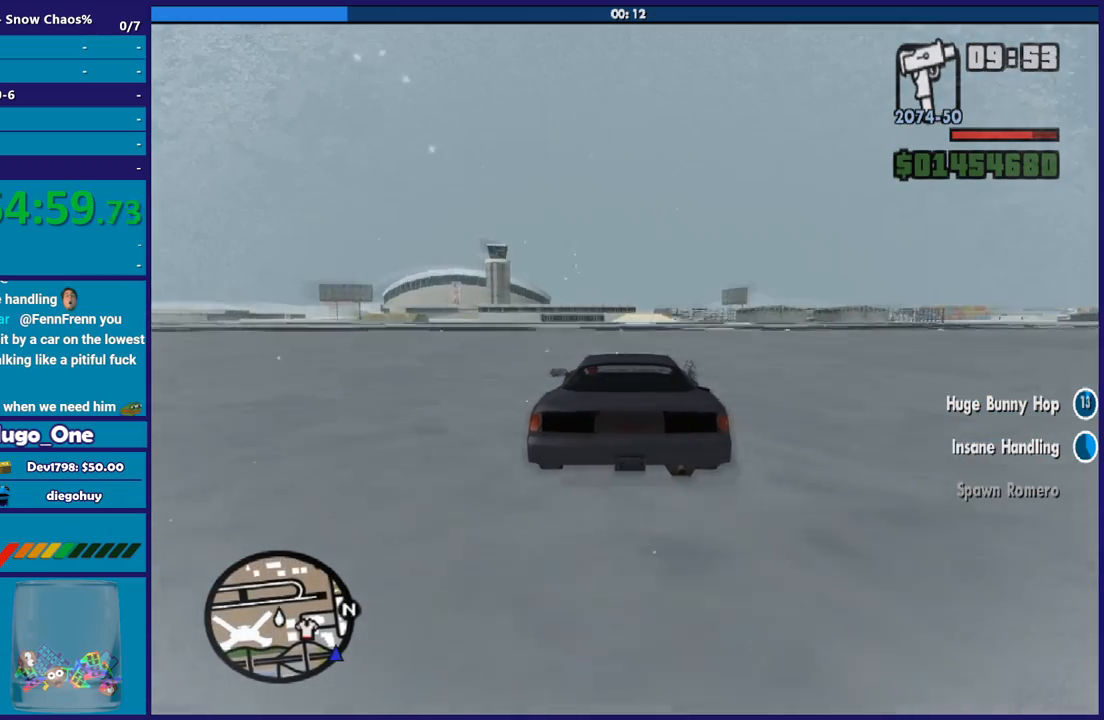
{"buttons": ["R2"], "left_stick": "center", "right_stick": "down", "button_events": []}
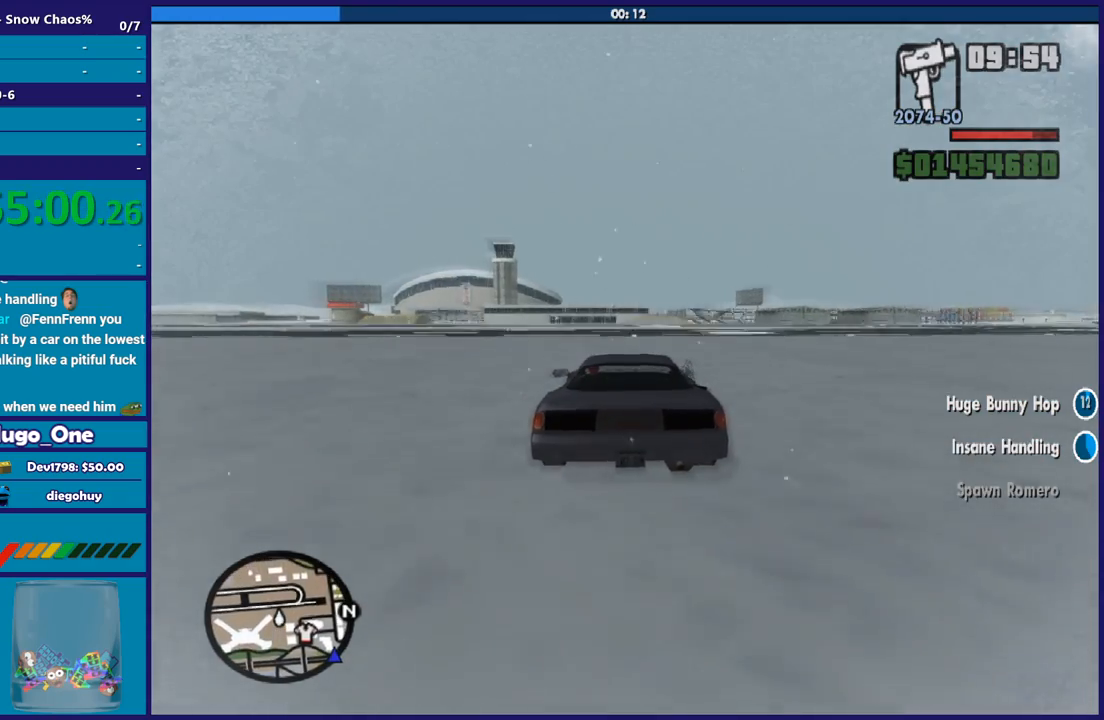
{"buttons": ["R2"], "left_stick": "center", "right_stick": "down", "button_events": []}
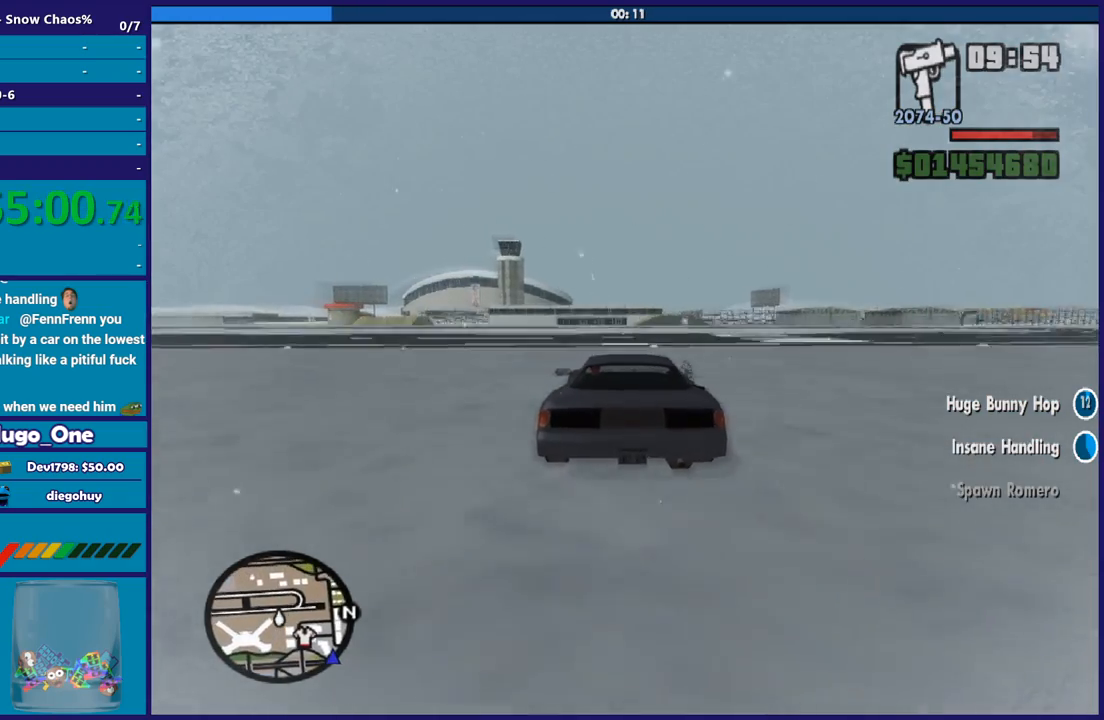
{"buttons": ["R2"], "left_stick": "center", "right_stick": "down", "button_events": []}
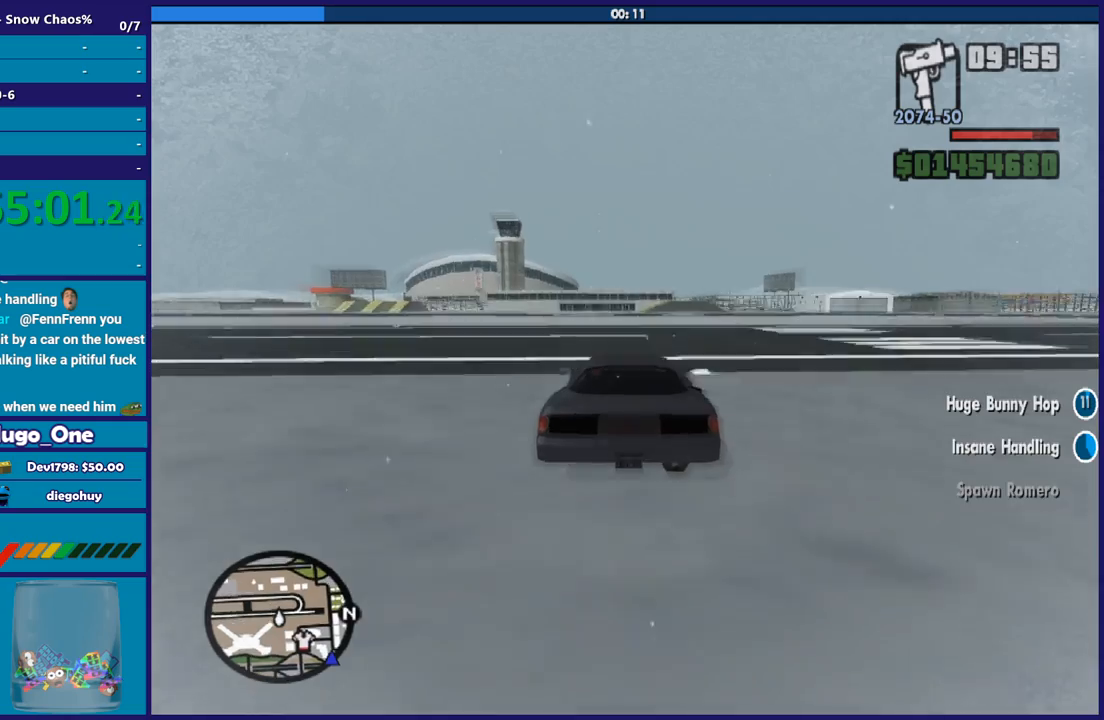
{"buttons": ["R2"], "left_stick": "center", "right_stick": "down", "button_events": []}
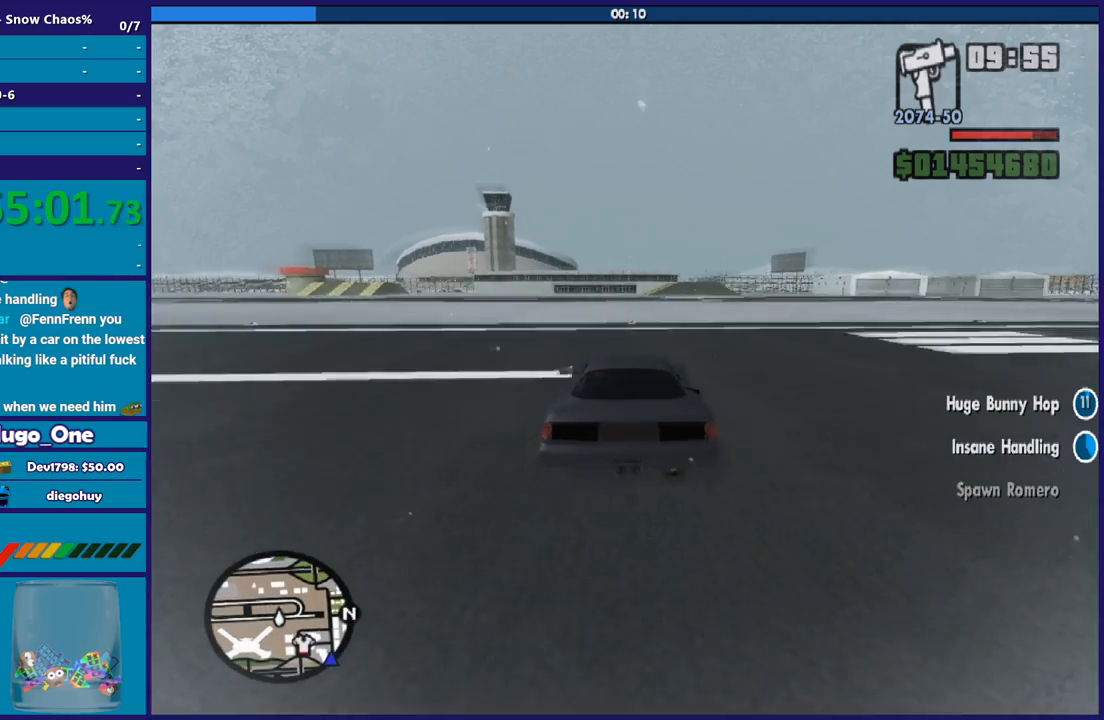
{"buttons": ["R2"], "left_stick": "center", "right_stick": "down", "button_events": []}
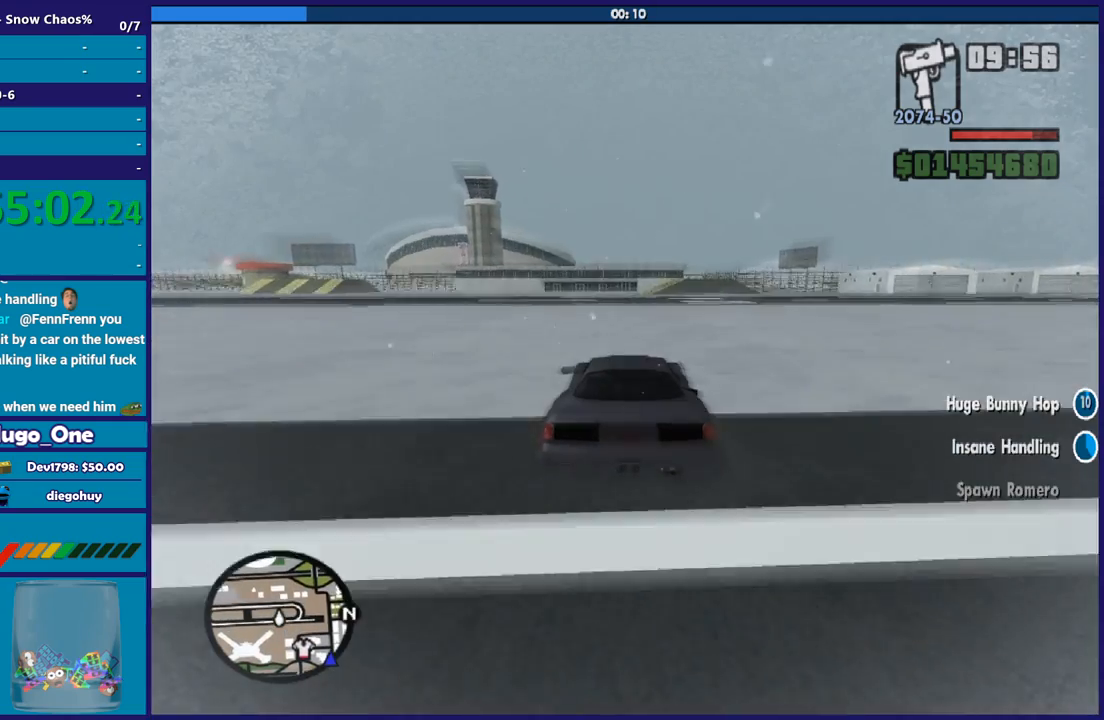
{"buttons": ["R2"], "left_stick": "center", "right_stick": "down", "button_events": []}
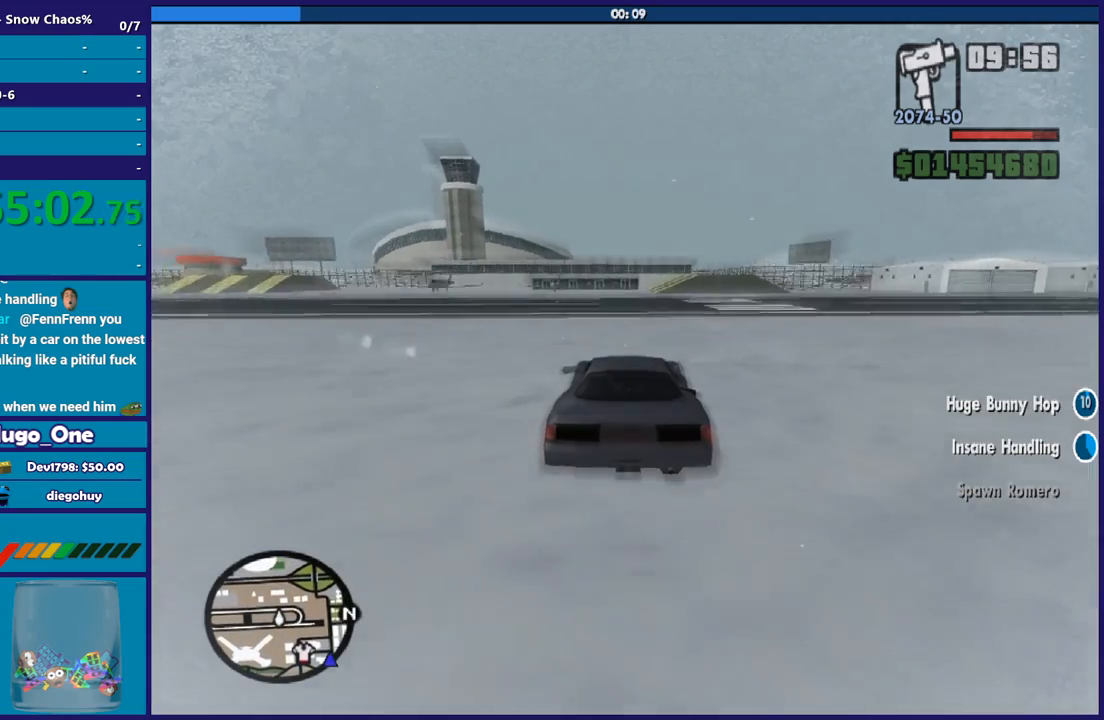
{"buttons": ["R2"], "left_stick": "up-left", "right_stick": "down", "button_events": []}
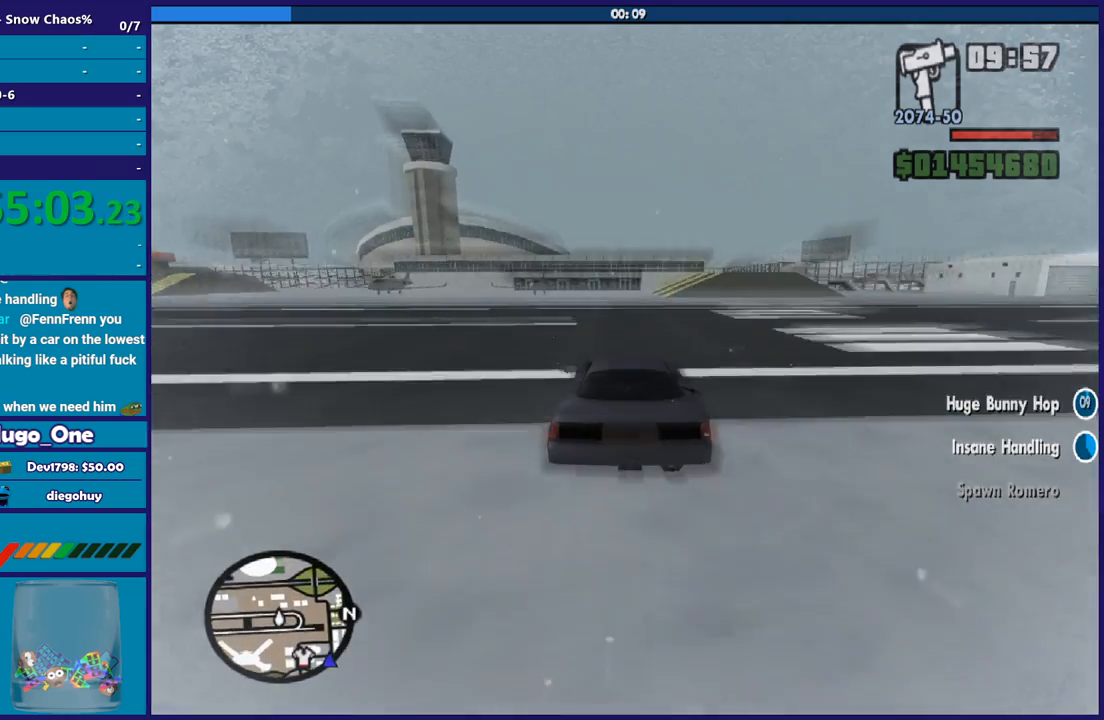
{"buttons": [], "left_stick": "center", "right_stick": "down", "button_events": [[468, "R2", "up"]]}
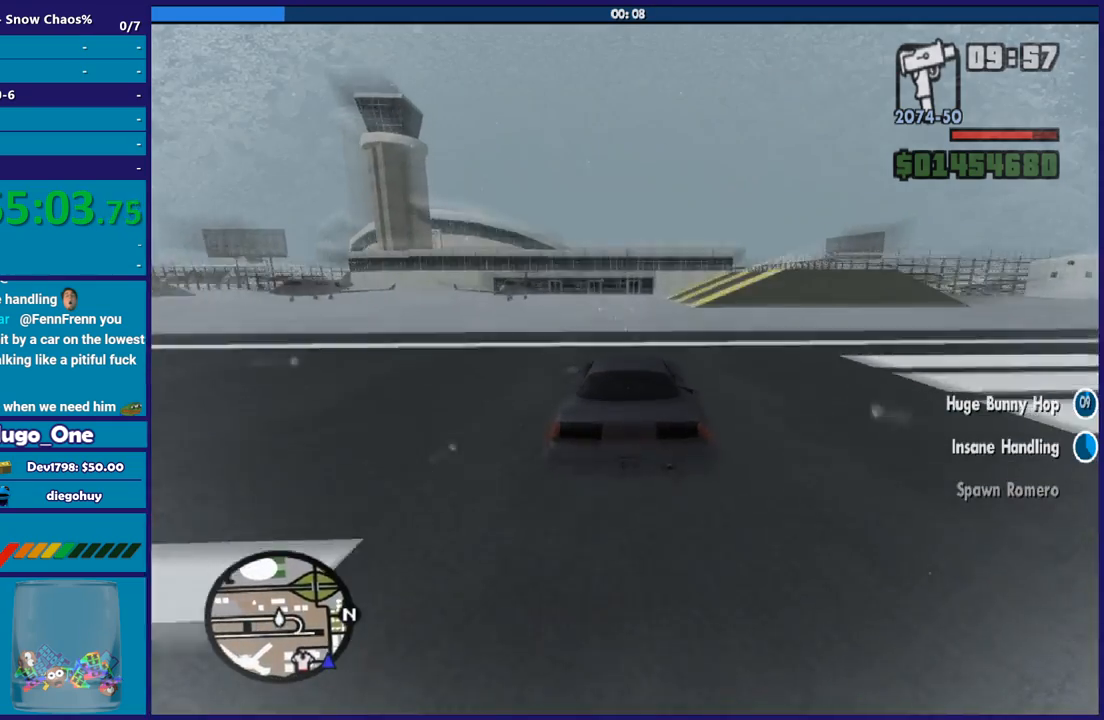
{"buttons": ["L2"], "left_stick": "center", "right_stick": "down", "button_events": [[33, "L2", "down"]]}
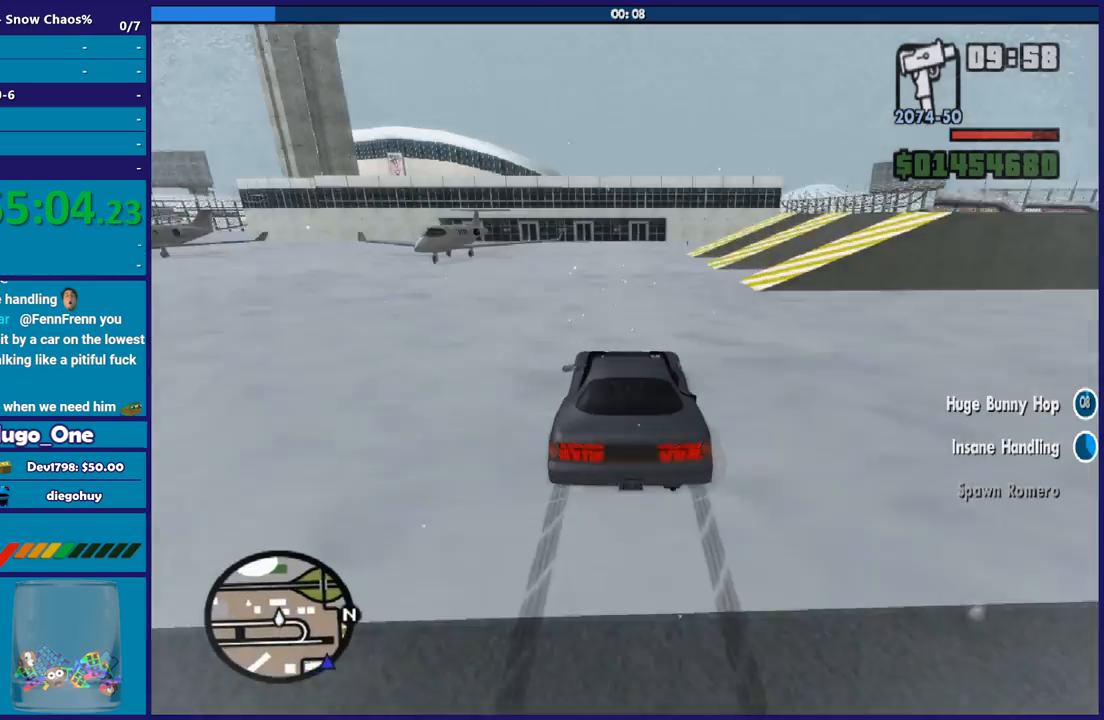
{"buttons": ["L2"], "left_stick": "center", "right_stick": "down-left", "button_events": []}
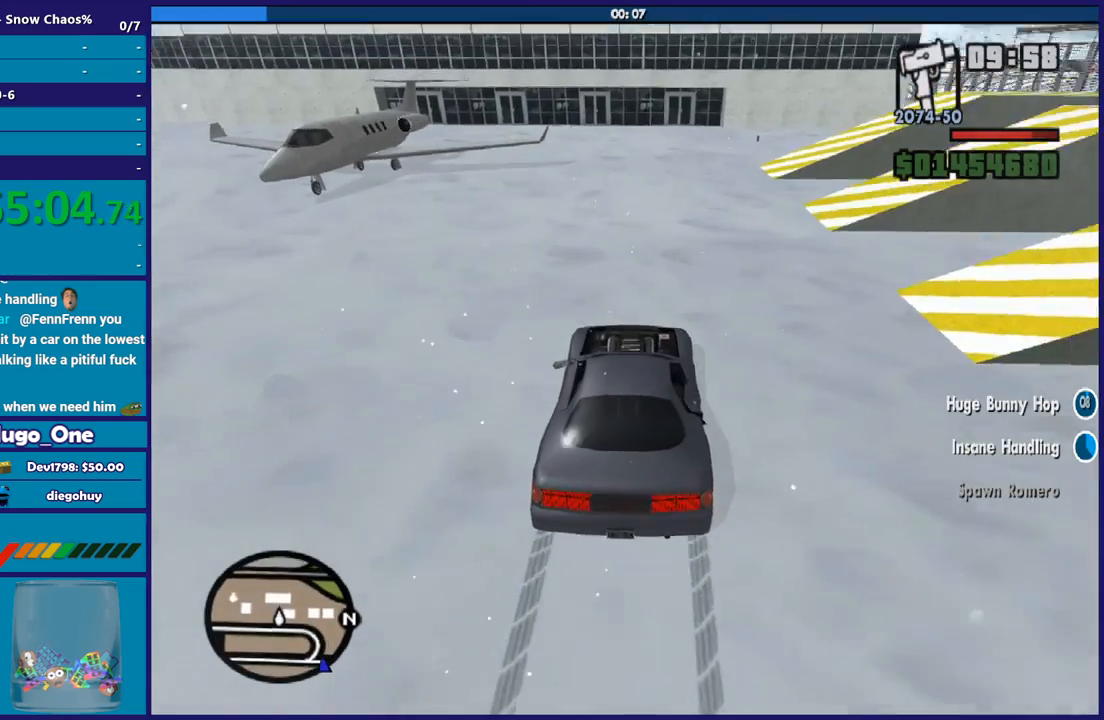
{"buttons": ["L2"], "left_stick": "center", "right_stick": "center", "button_events": [[67, "L2", "up"], [167, "R2", "down"], [434, "R2", "up"], [467, "L2", "down"]]}
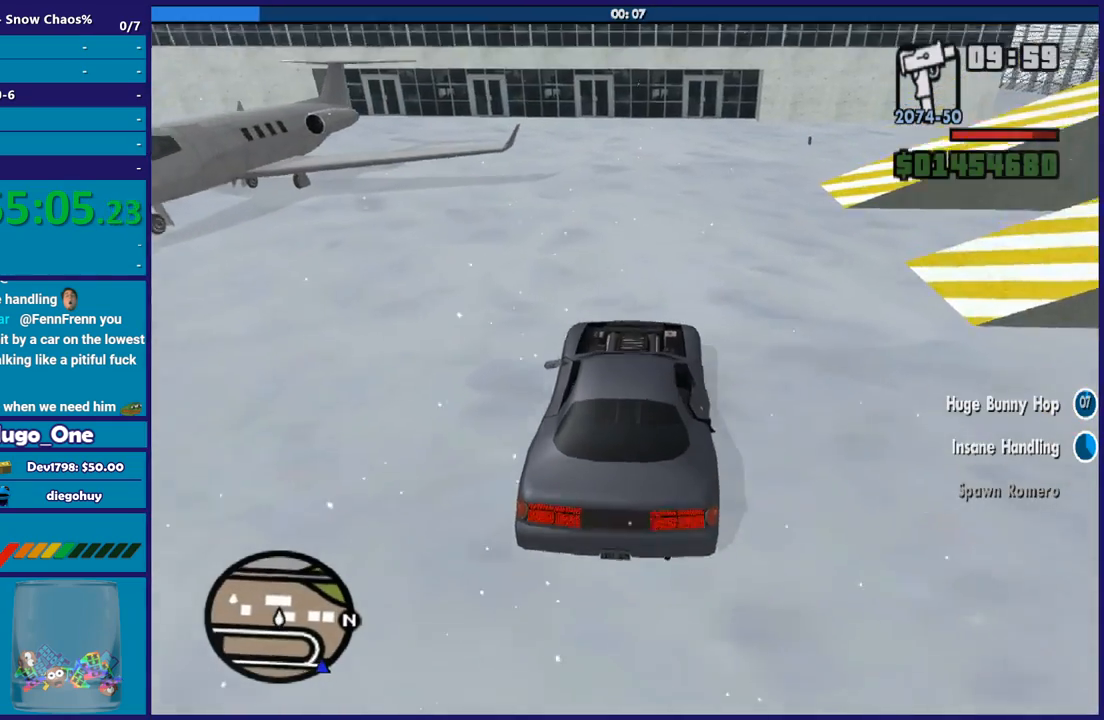
{"buttons": ["L2"], "left_stick": "center", "right_stick": "center", "button_events": [[201, "Y", "down"], [301, "Y", "up"], [401, "Y", "down"], [501, "Y", "up"]]}
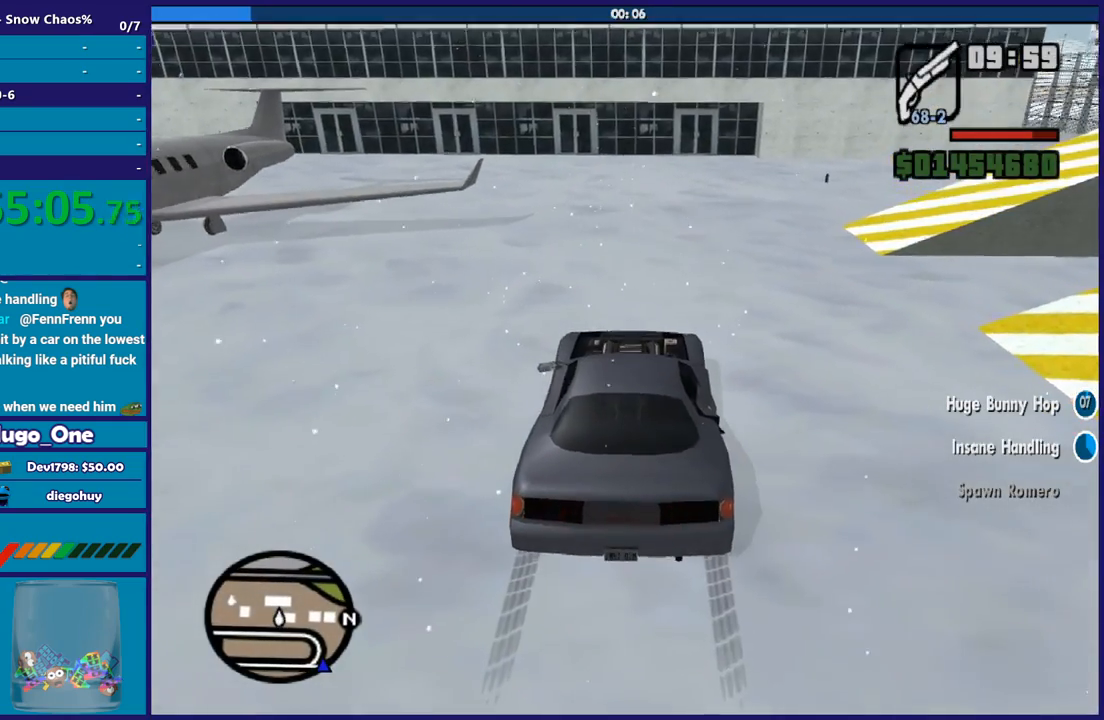
{"buttons": [], "left_stick": "up-left", "right_stick": "center", "button_events": [[33, "L2", "up"], [33, "Y", "down"], [133, "Y", "up"]]}
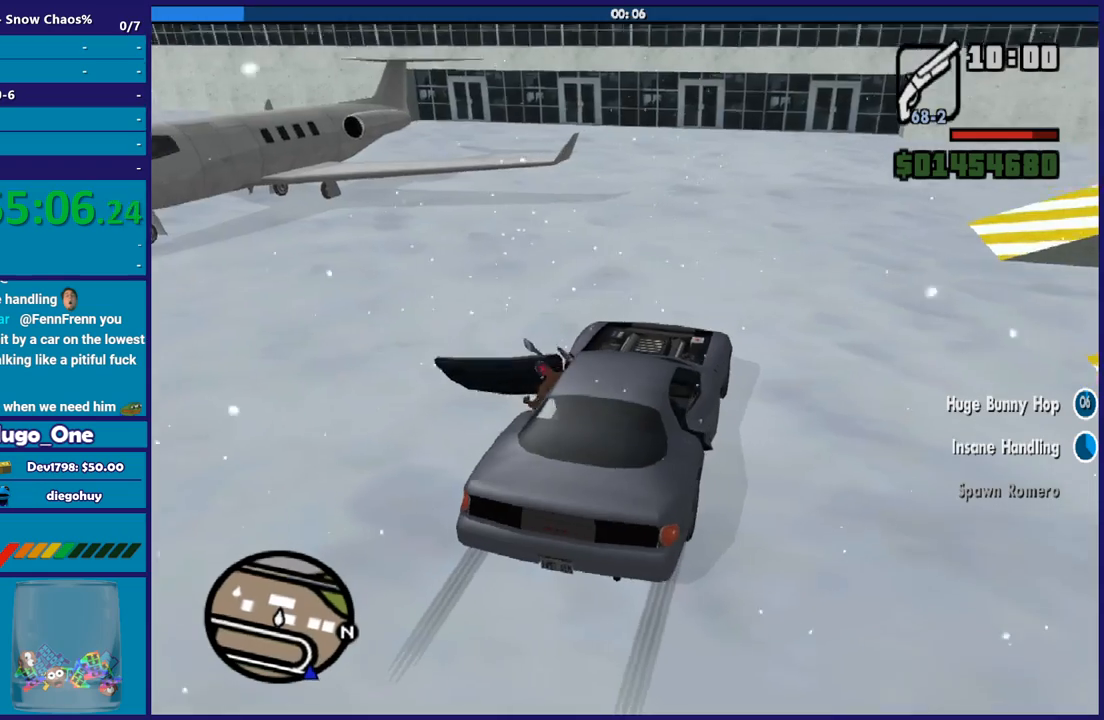
{"buttons": [], "left_stick": "up-left", "right_stick": "center", "button_events": [[34, "A", "down"], [134, "A", "up"], [234, "A", "down"], [334, "A", "up"], [401, "A", "down"], [501, "A", "up"]]}
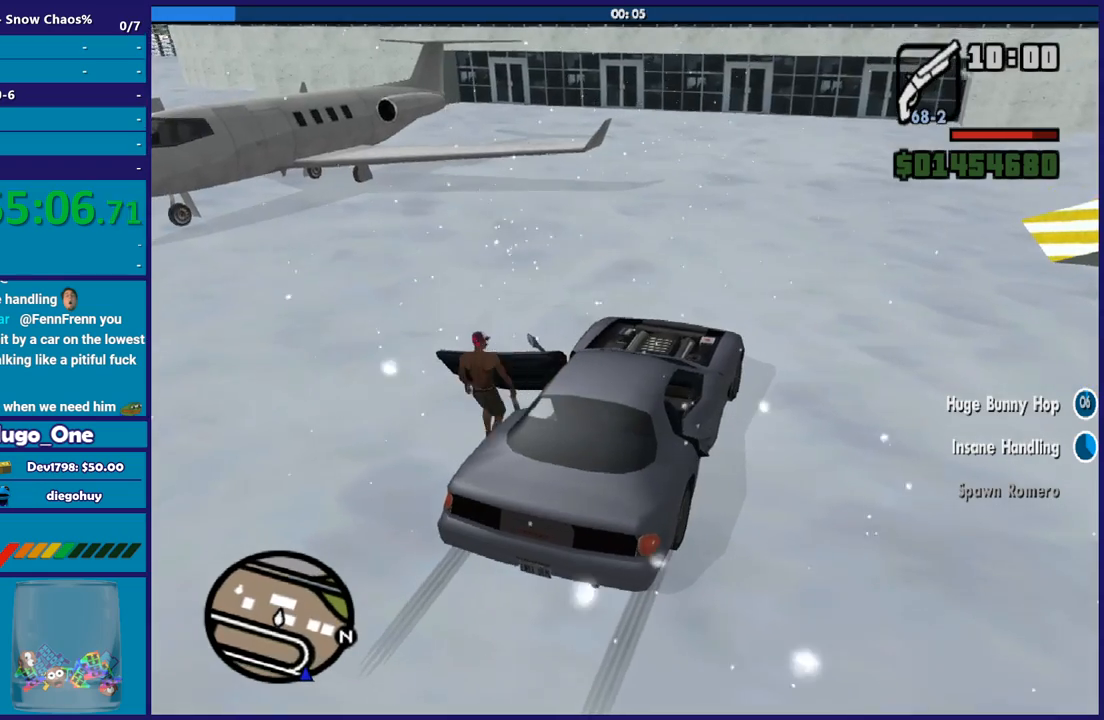
{"buttons": ["A"], "left_stick": "up-left", "right_stick": "center", "button_events": [[100, "A", "down"], [200, "A", "up"], [267, "A", "down"], [400, "A", "up"], [467, "A", "down"]]}
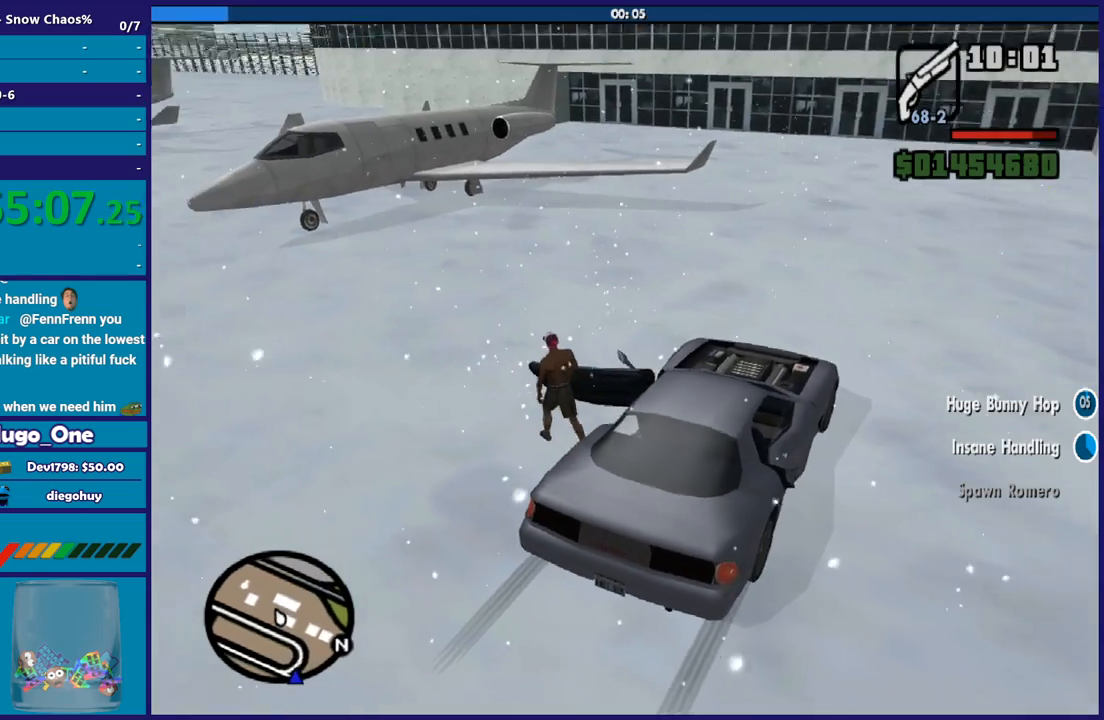
{"buttons": [], "left_stick": "up", "right_stick": "center", "button_events": [[67, "A", "up"], [334, "A", "down"], [434, "A", "up"]]}